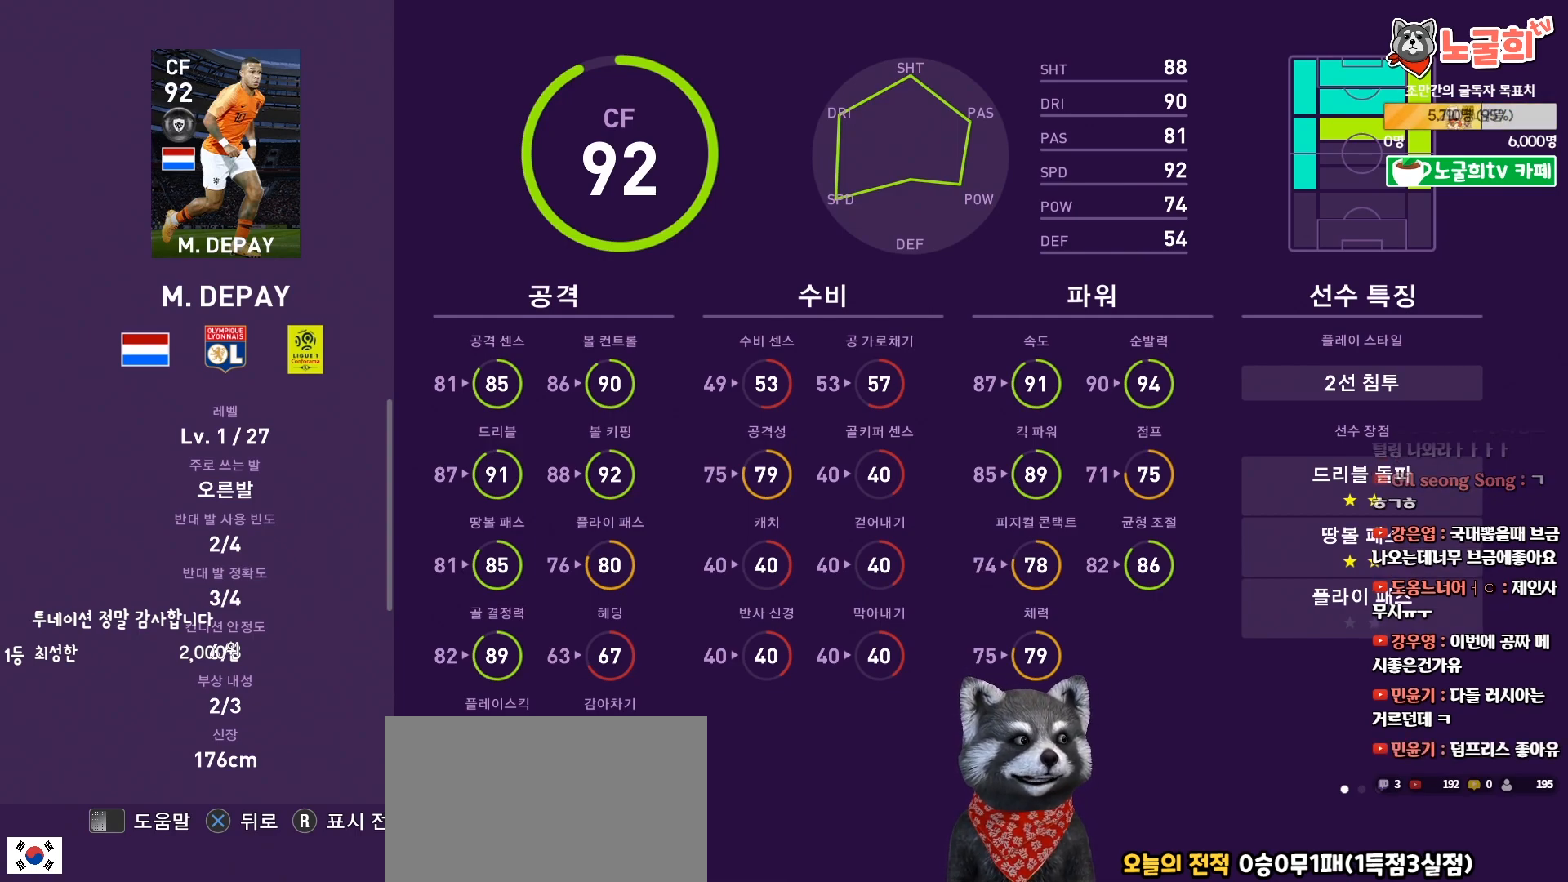
Gameplay with a controller (PlayStation layout); each line is a JSON object with the inputs held at the frame after it. "events" lists button and stick changes between this image and that frame as [ms after this image, input, new state], when the widget could be followed in between. Not read: left_stick.
{"buttons": [], "right_stick": "center", "events": [[67, "CROSS", "down"], [233, "CROSS", "up"]]}
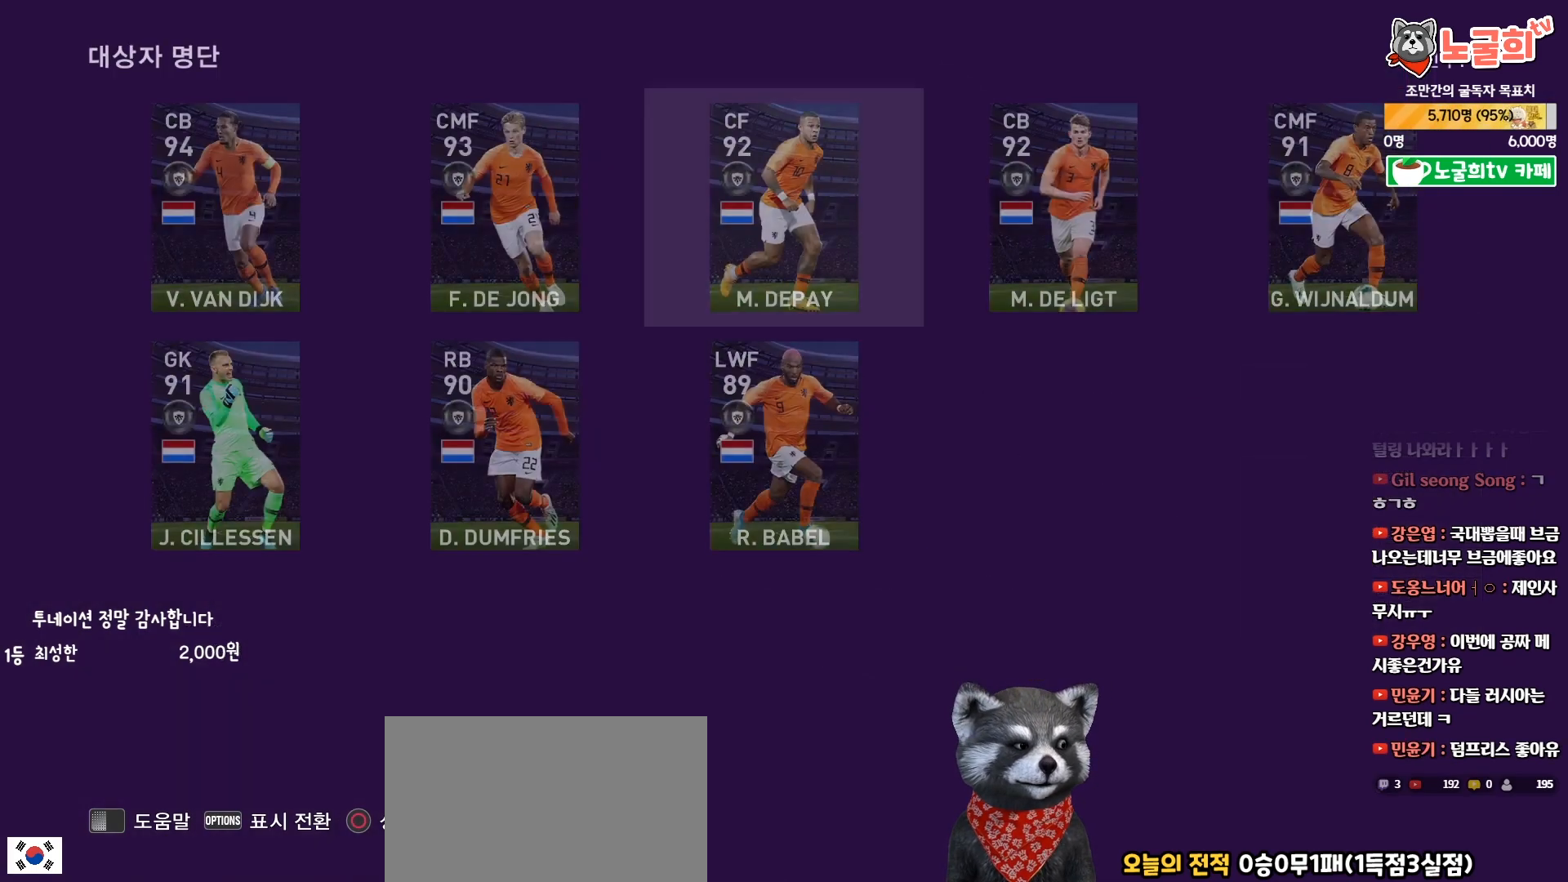
{"buttons": ["DPAD_RIGHT"], "right_stick": "center", "events": [[467, "DPAD_RIGHT", "down"]]}
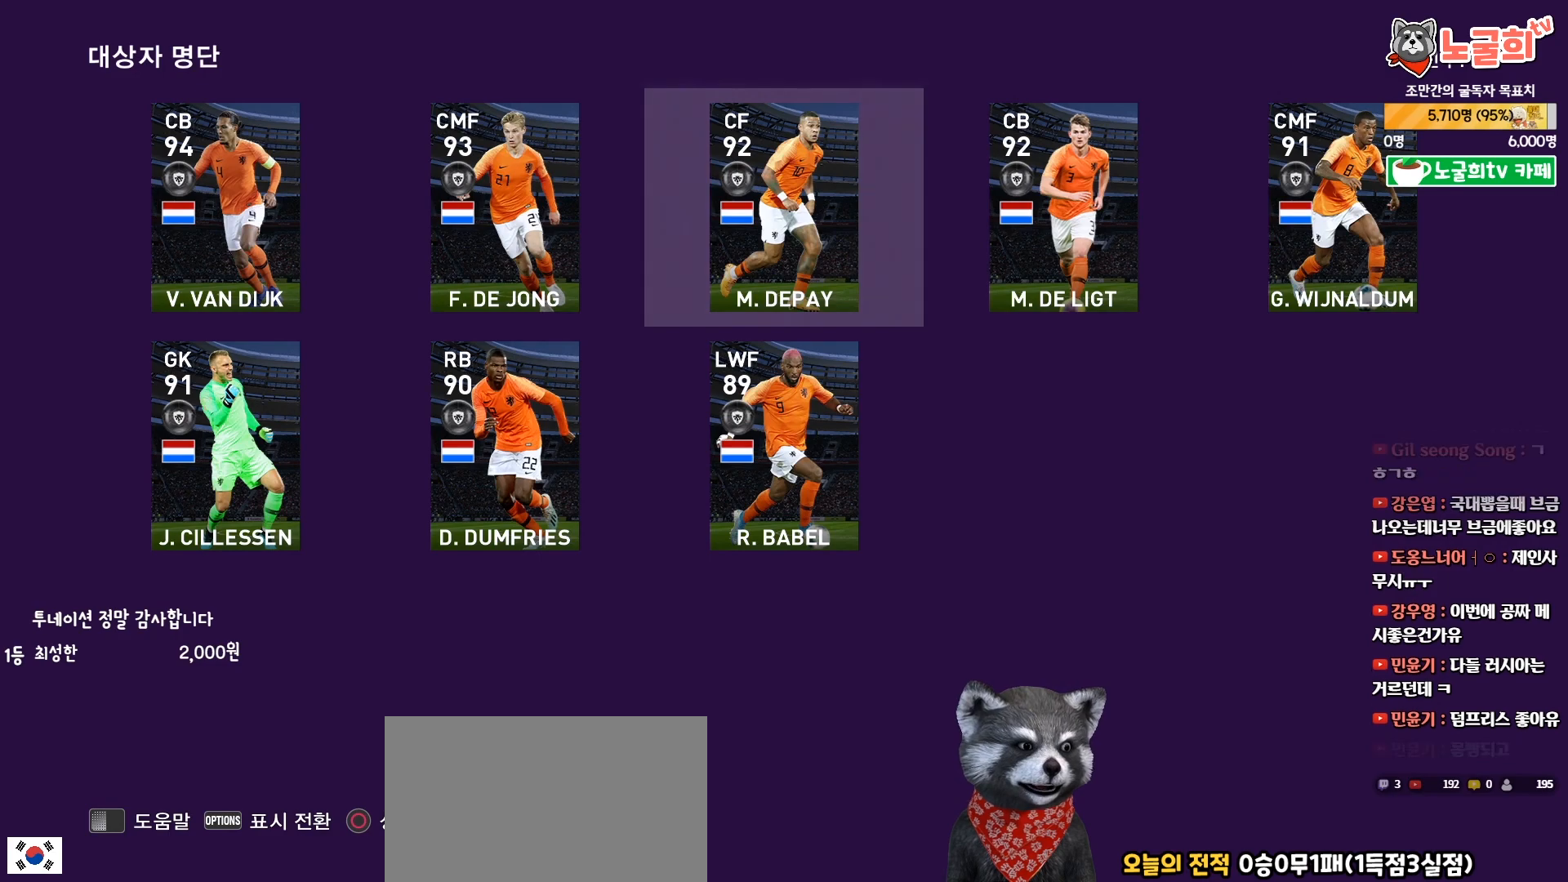
{"buttons": [], "right_stick": "center", "events": [[67, "DPAD_RIGHT", "up"], [383, "DPAD_LEFT", "down"], [450, "DPAD_LEFT", "up"]]}
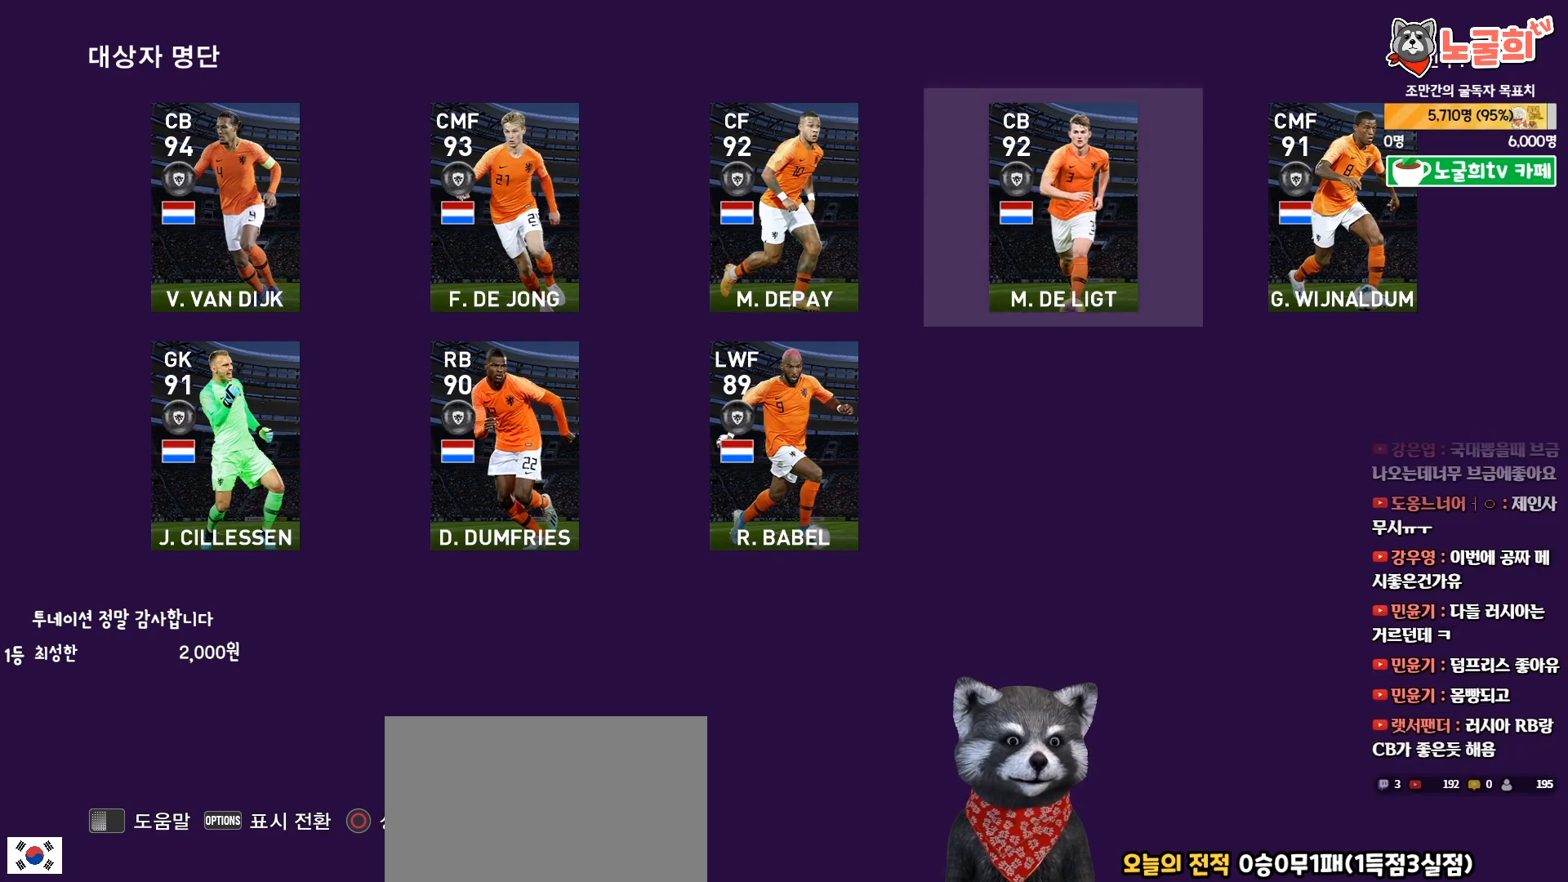
{"buttons": [], "right_stick": "center", "events": [[100, "DPAD_RIGHT", "down"], [183, "DPAD_RIGHT", "up"]]}
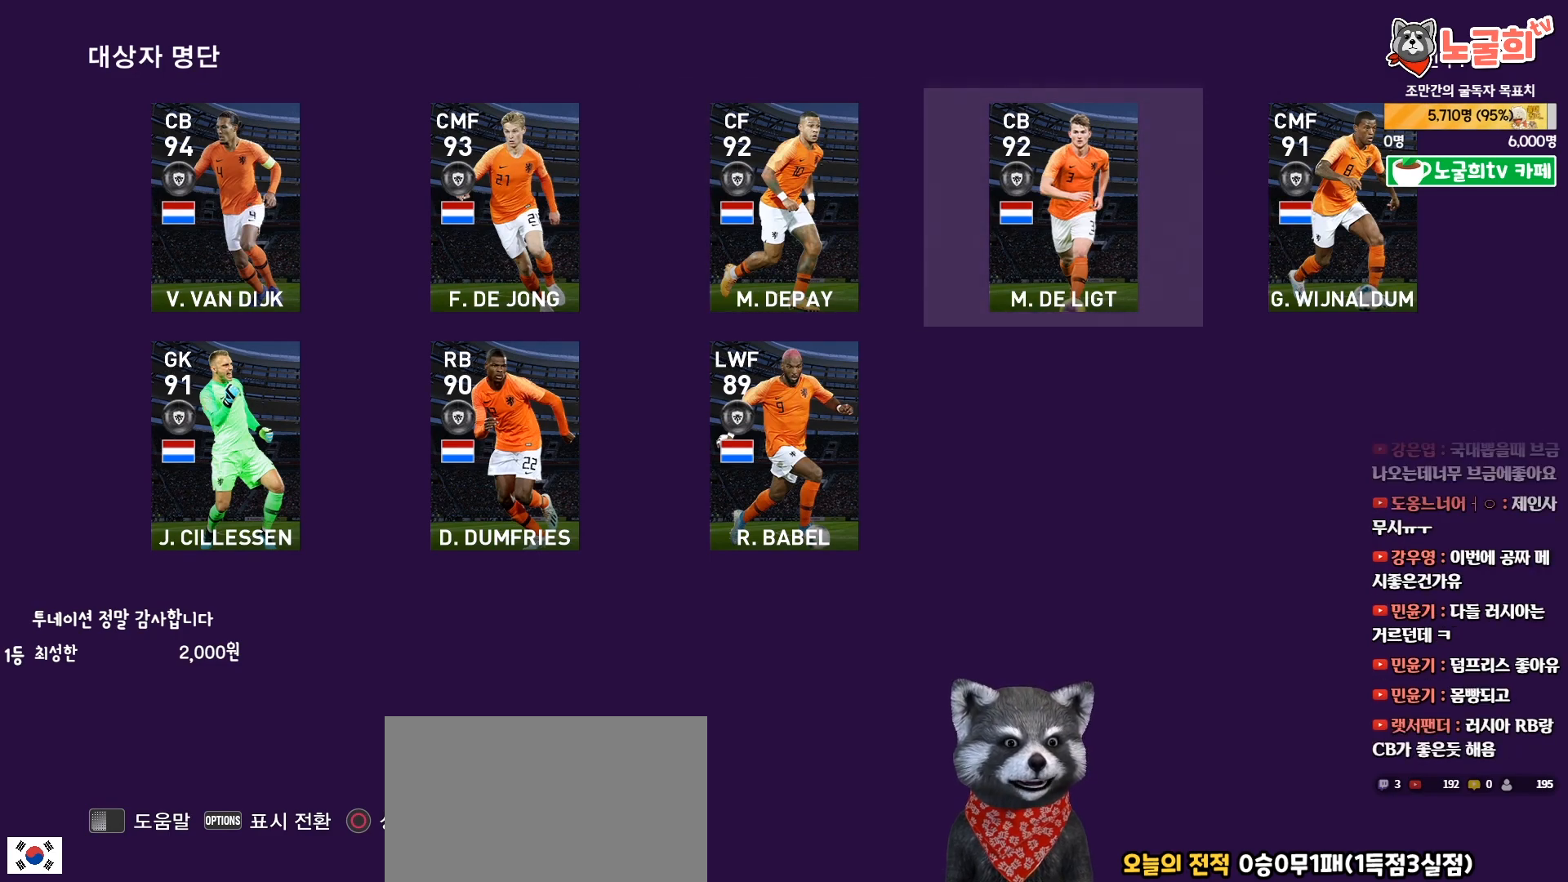
{"buttons": [], "right_stick": "center", "events": []}
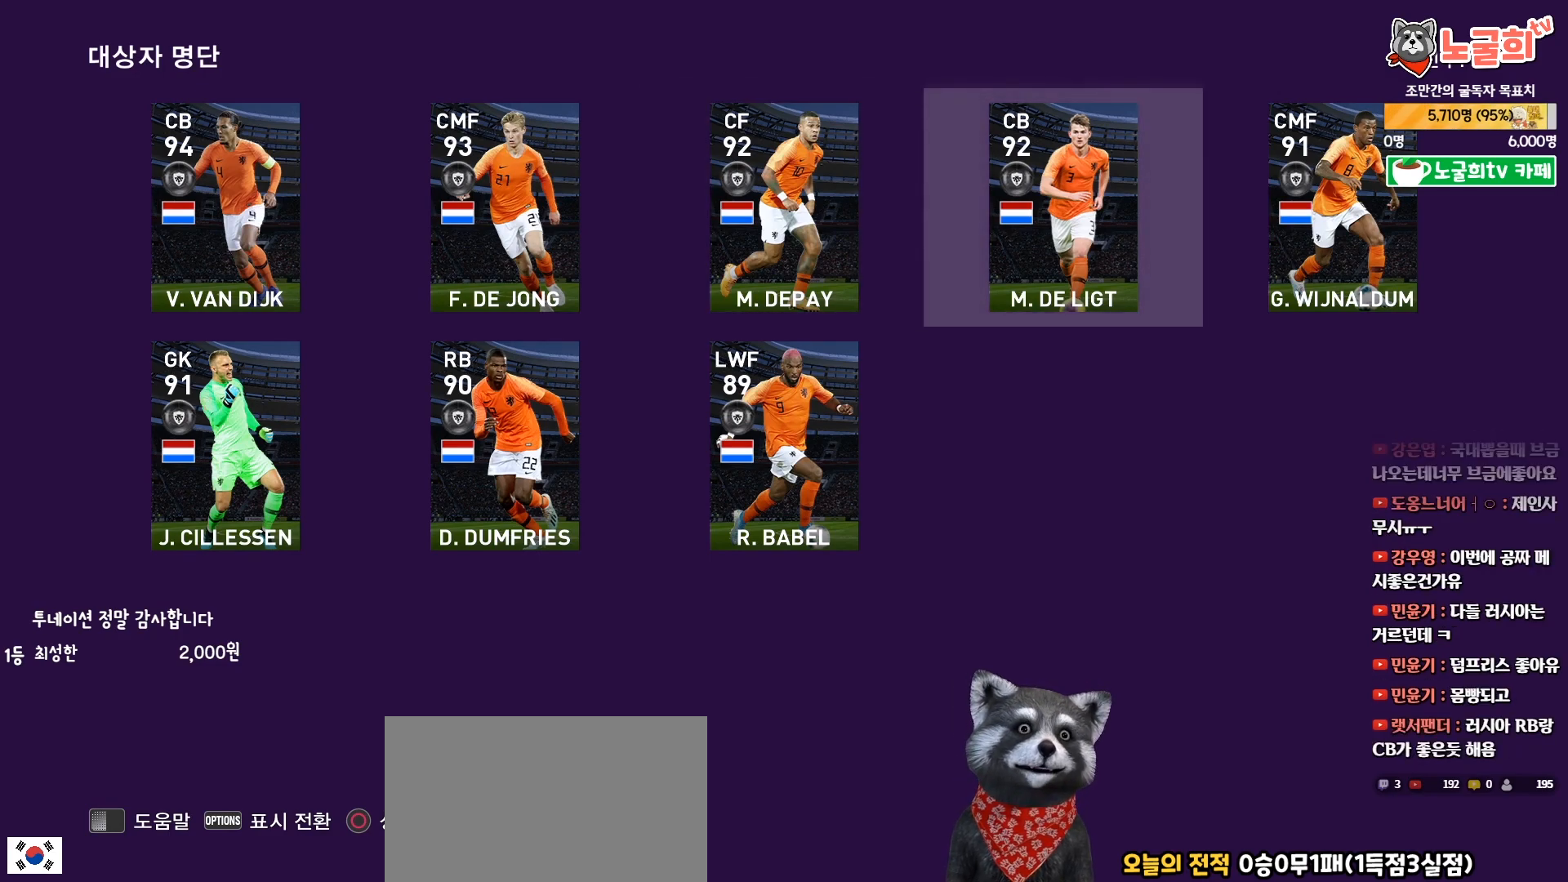
{"buttons": [], "right_stick": "center", "events": []}
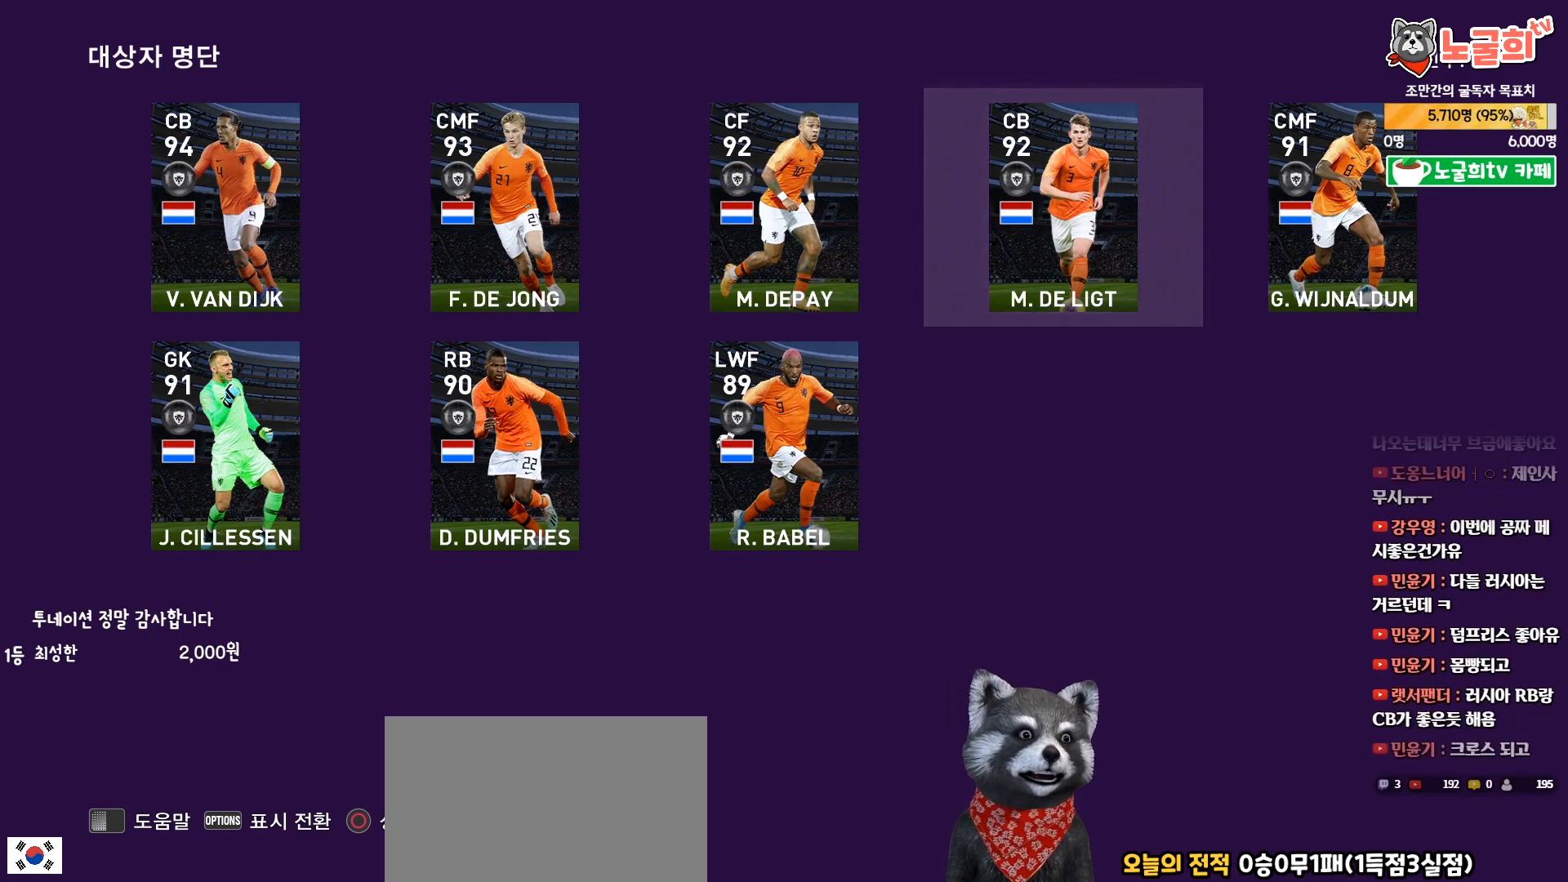
{"buttons": [], "right_stick": "center", "events": []}
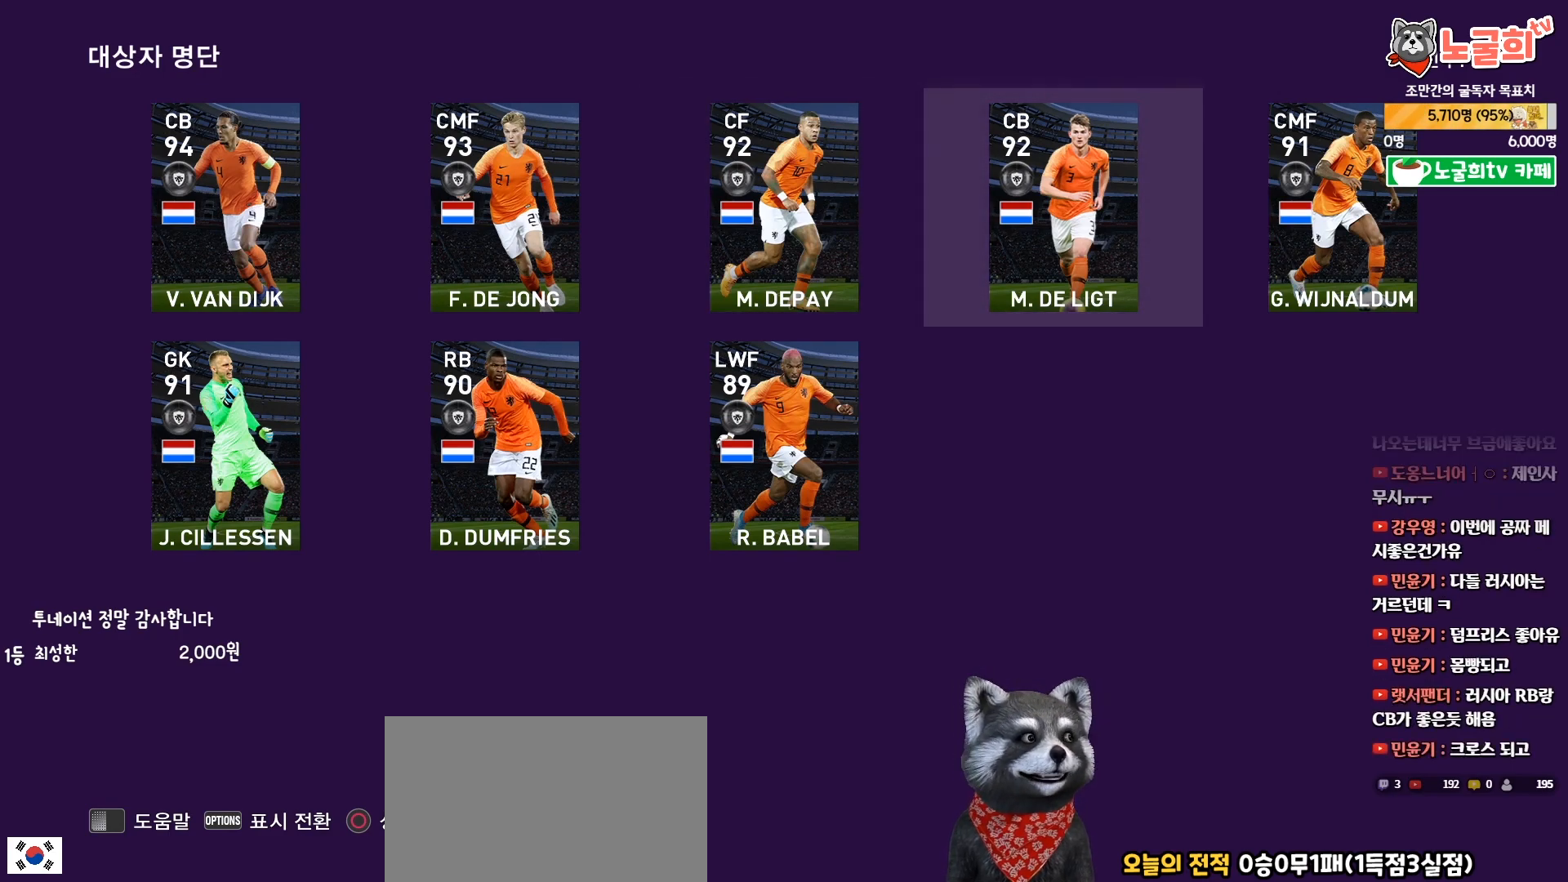
{"buttons": [], "right_stick": "center", "events": [[383, "CIRCLE", "down"], [483, "CIRCLE", "up"]]}
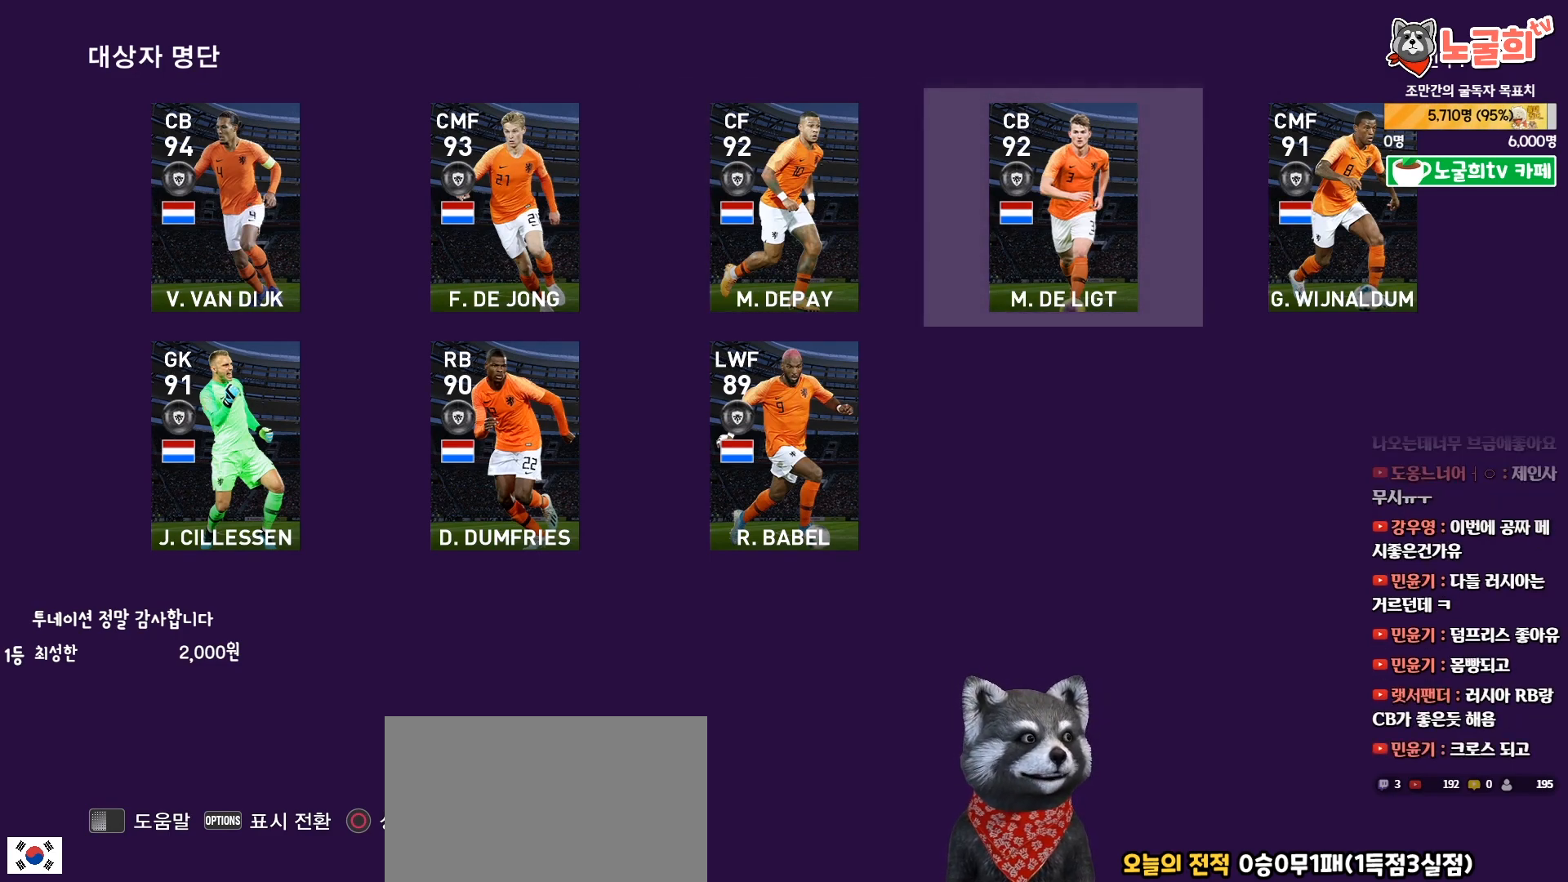
{"buttons": [], "right_stick": "center", "events": []}
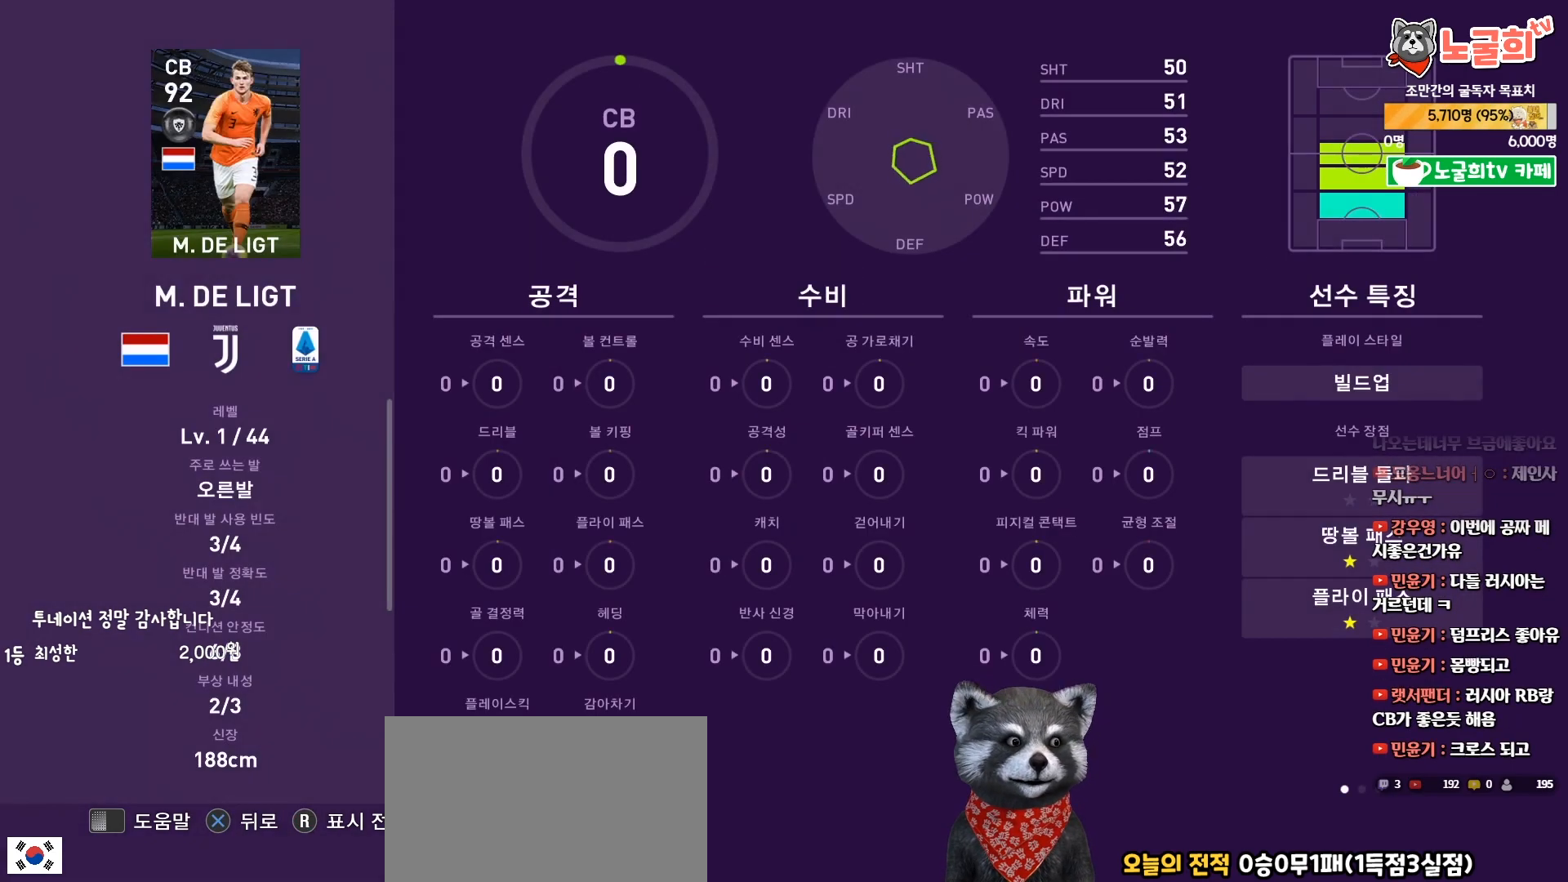
{"buttons": [], "right_stick": "center", "events": []}
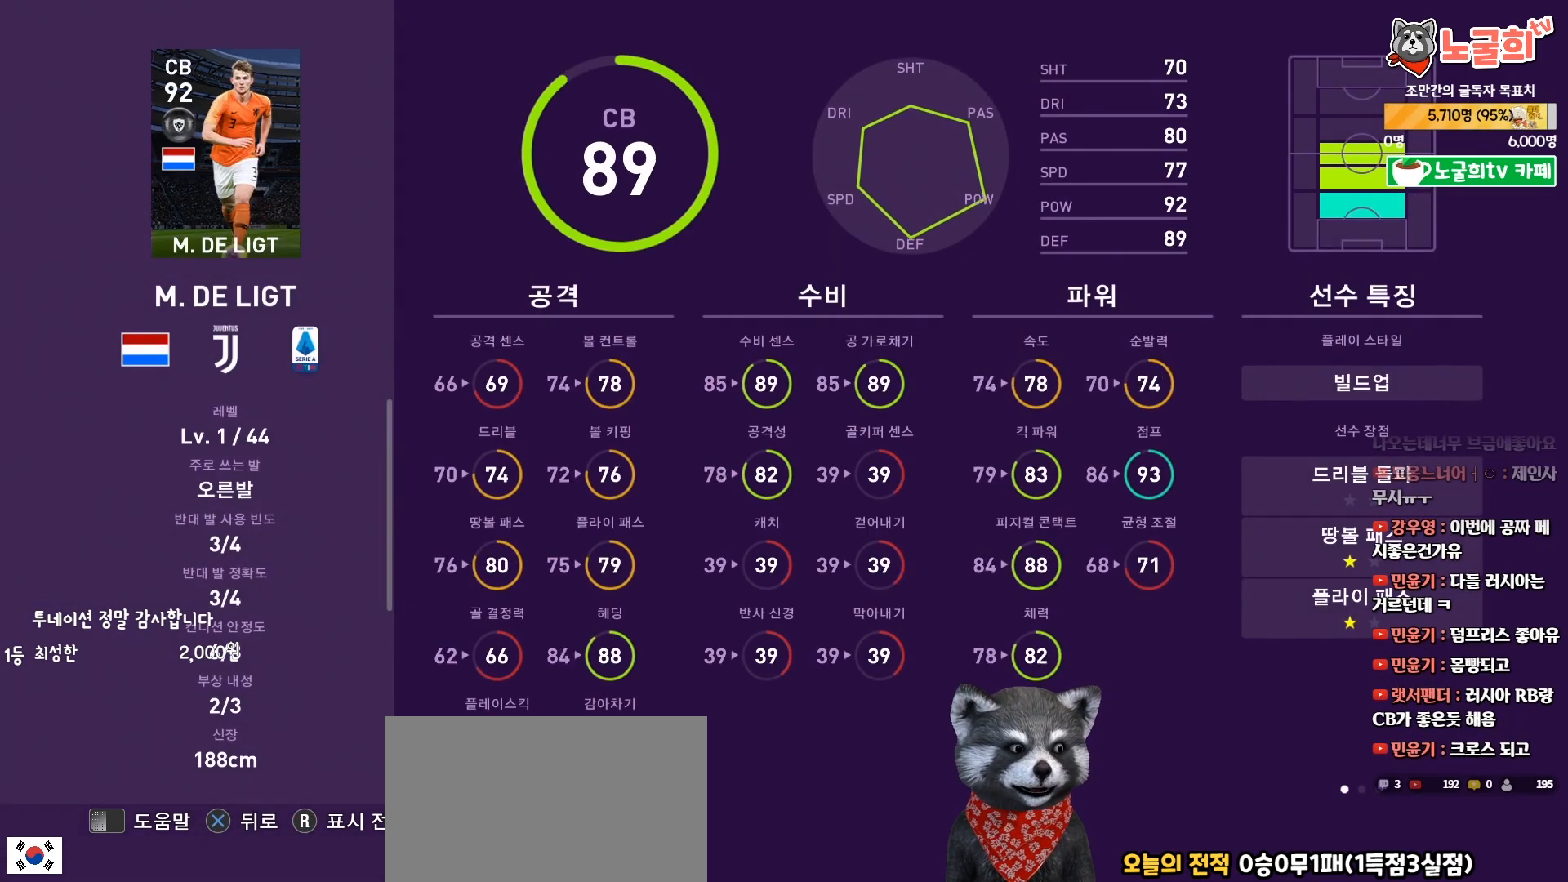
{"buttons": [], "right_stick": "center", "events": []}
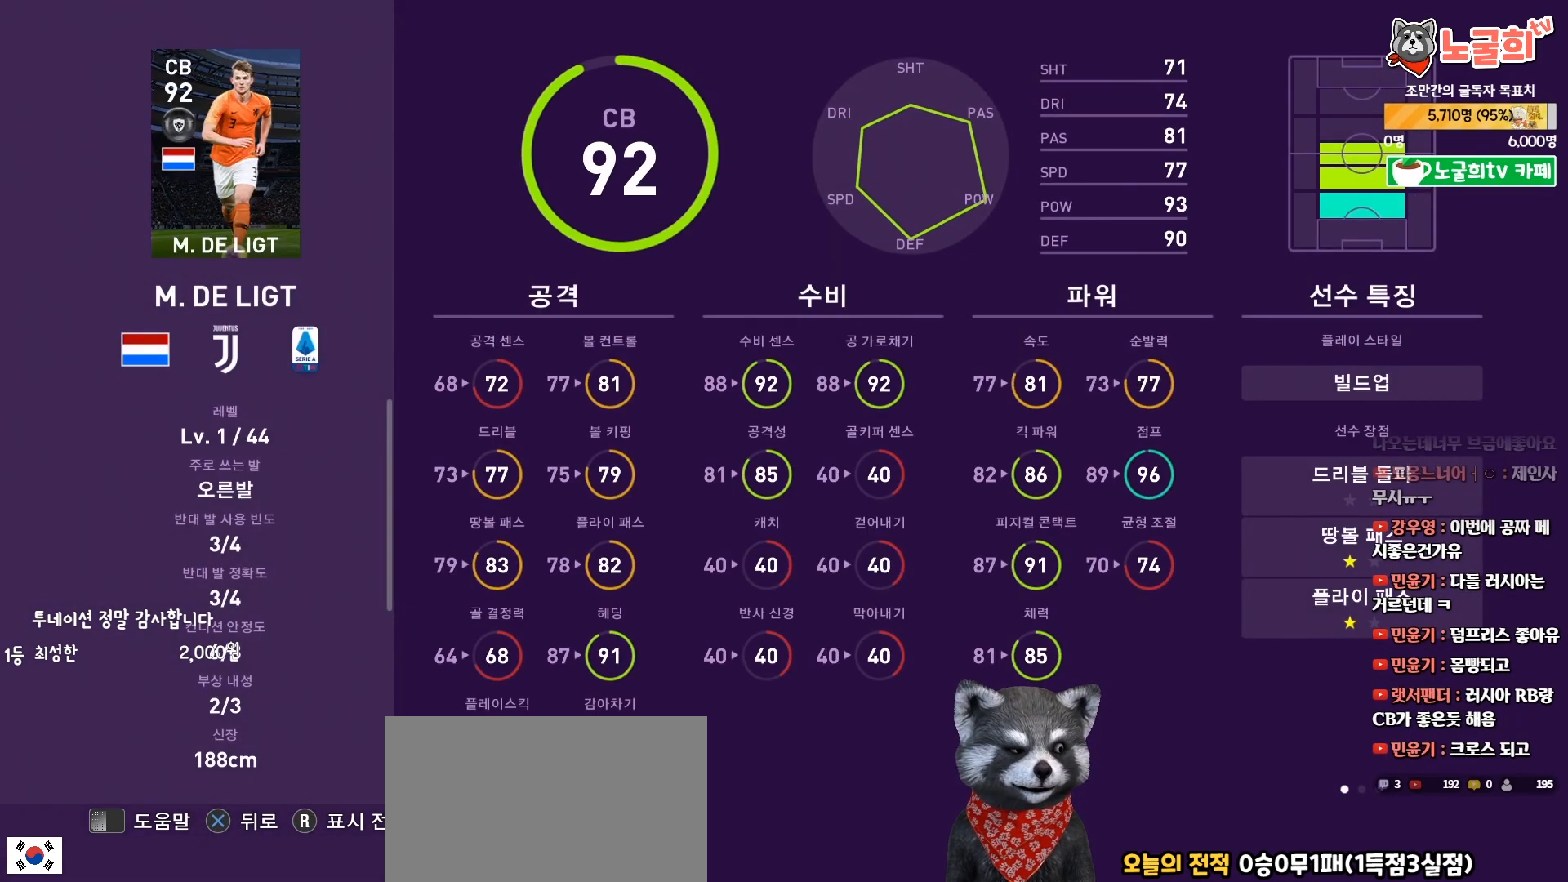
{"buttons": [], "right_stick": "center", "events": [[50, "CROSS", "down"], [183, "CROSS", "up"]]}
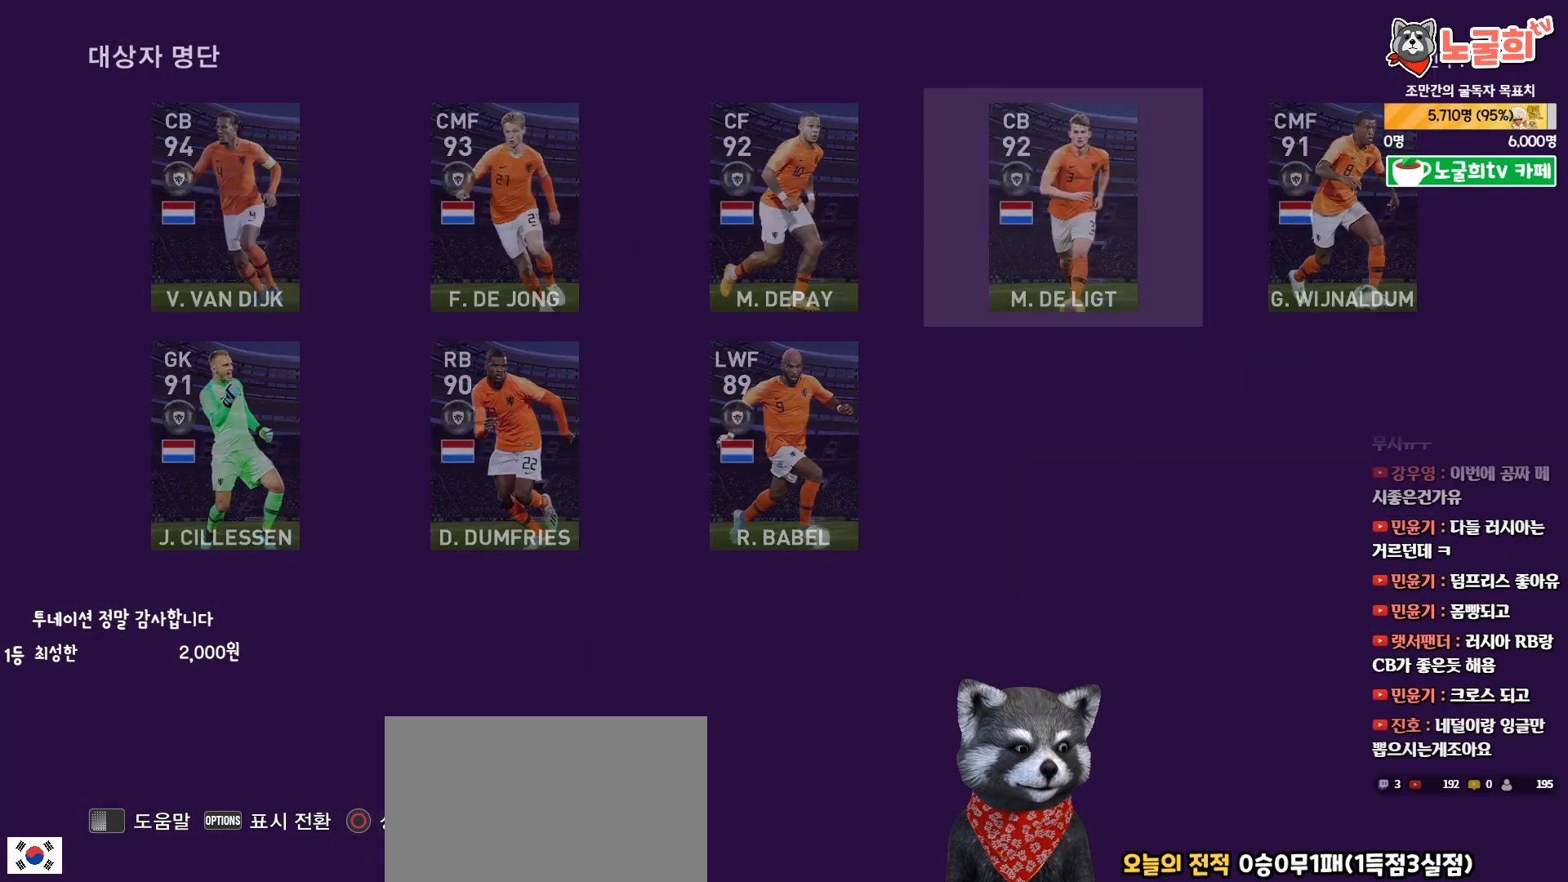
{"buttons": ["CIRCLE"], "right_stick": "center", "events": [[150, "DPAD_RIGHT", "down"], [267, "DPAD_RIGHT", "up"], [483, "CIRCLE", "down"]]}
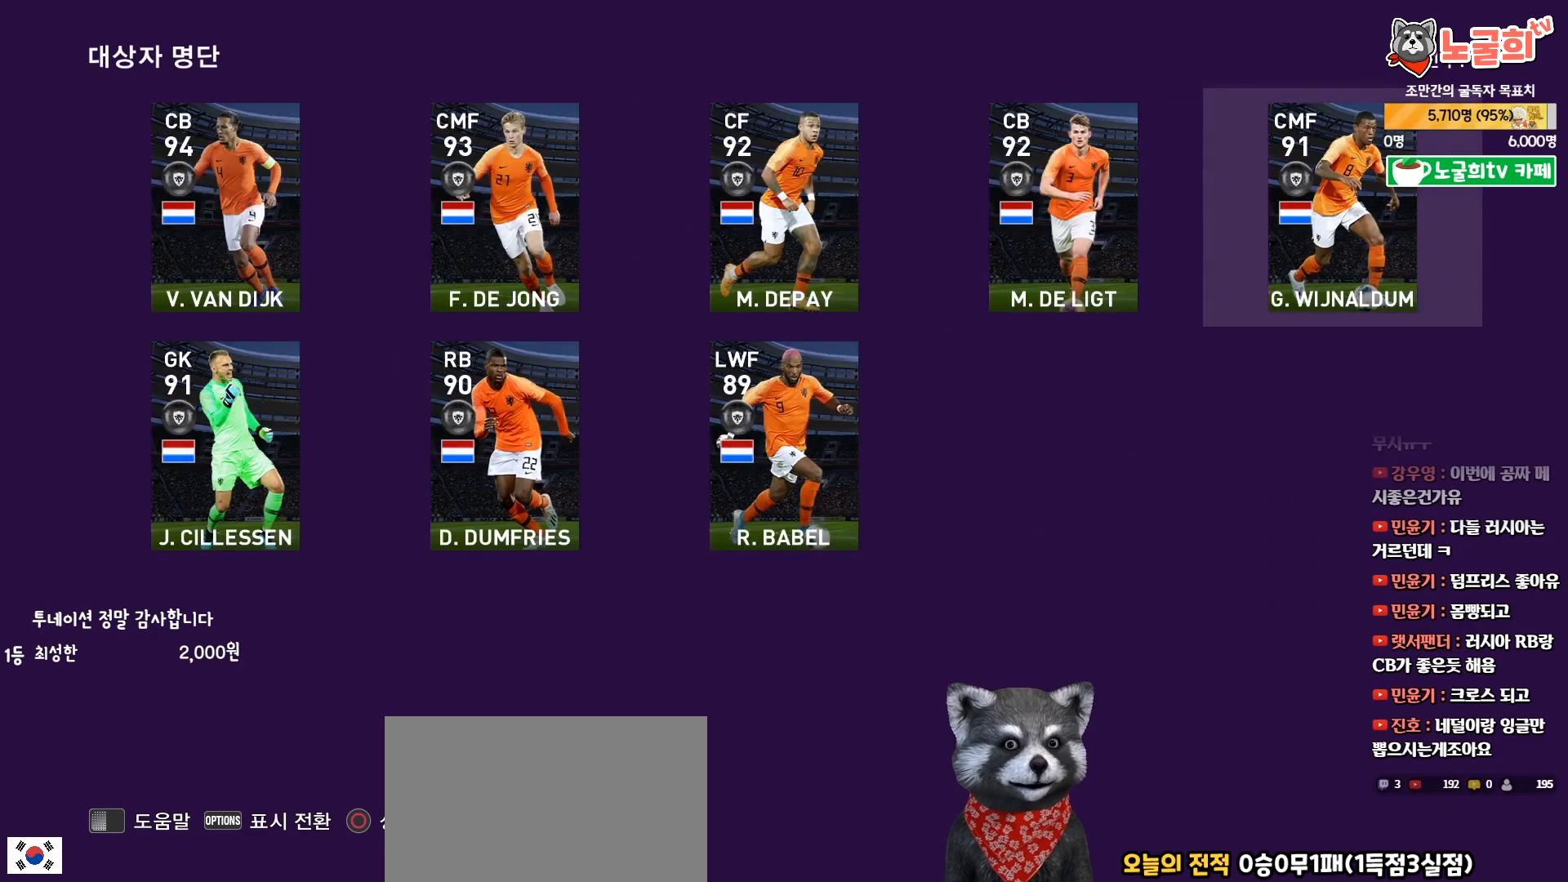
{"buttons": [], "right_stick": "center", "events": [[83, "CIRCLE", "up"]]}
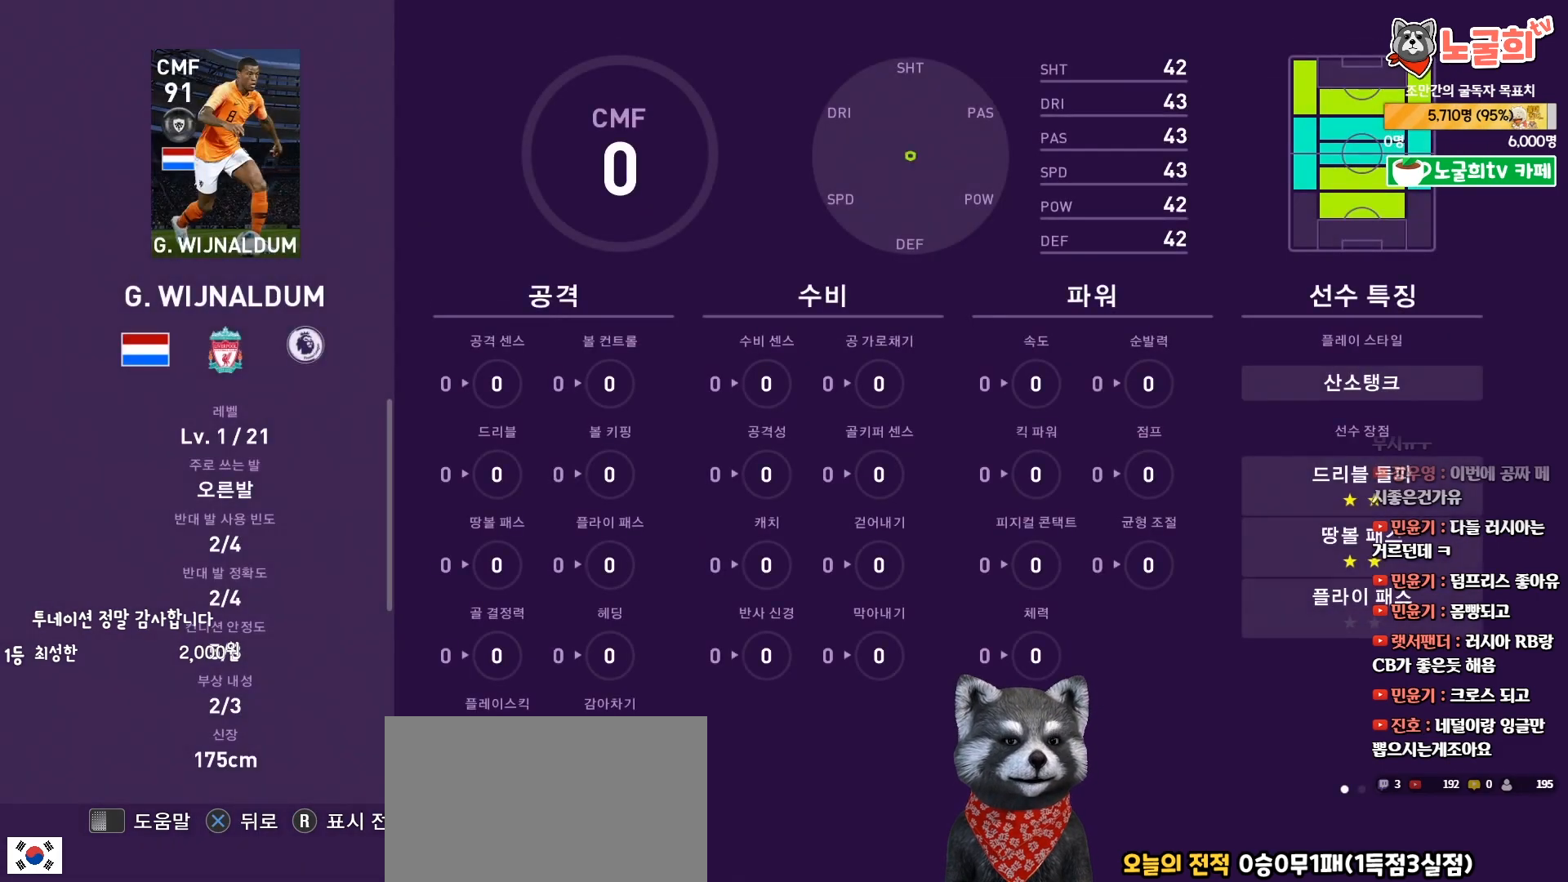
{"buttons": [], "right_stick": "center", "events": []}
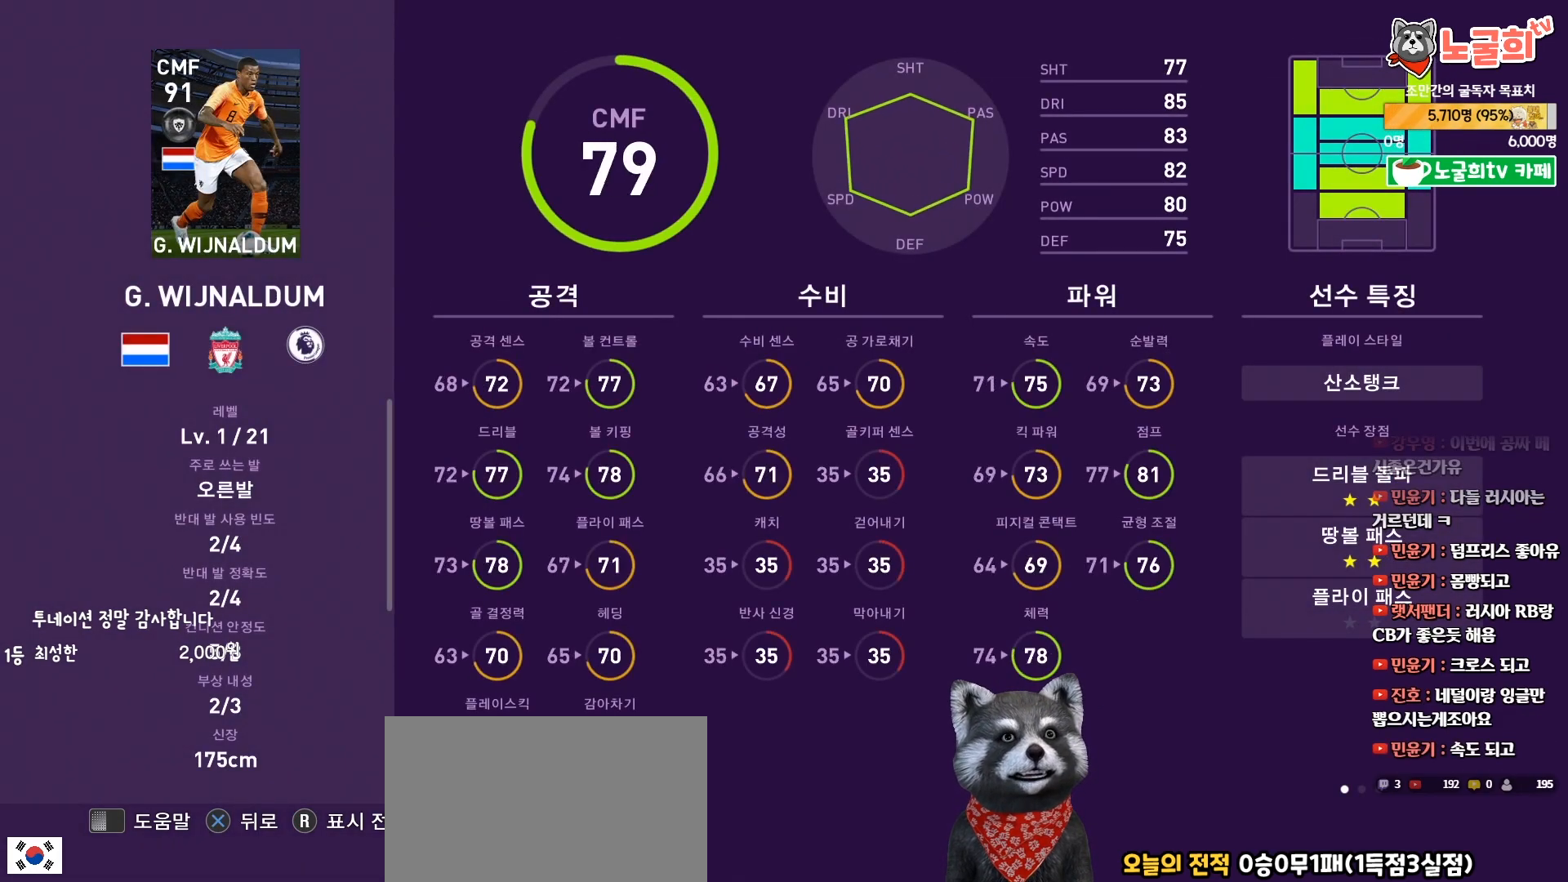
{"buttons": [], "right_stick": "center", "events": []}
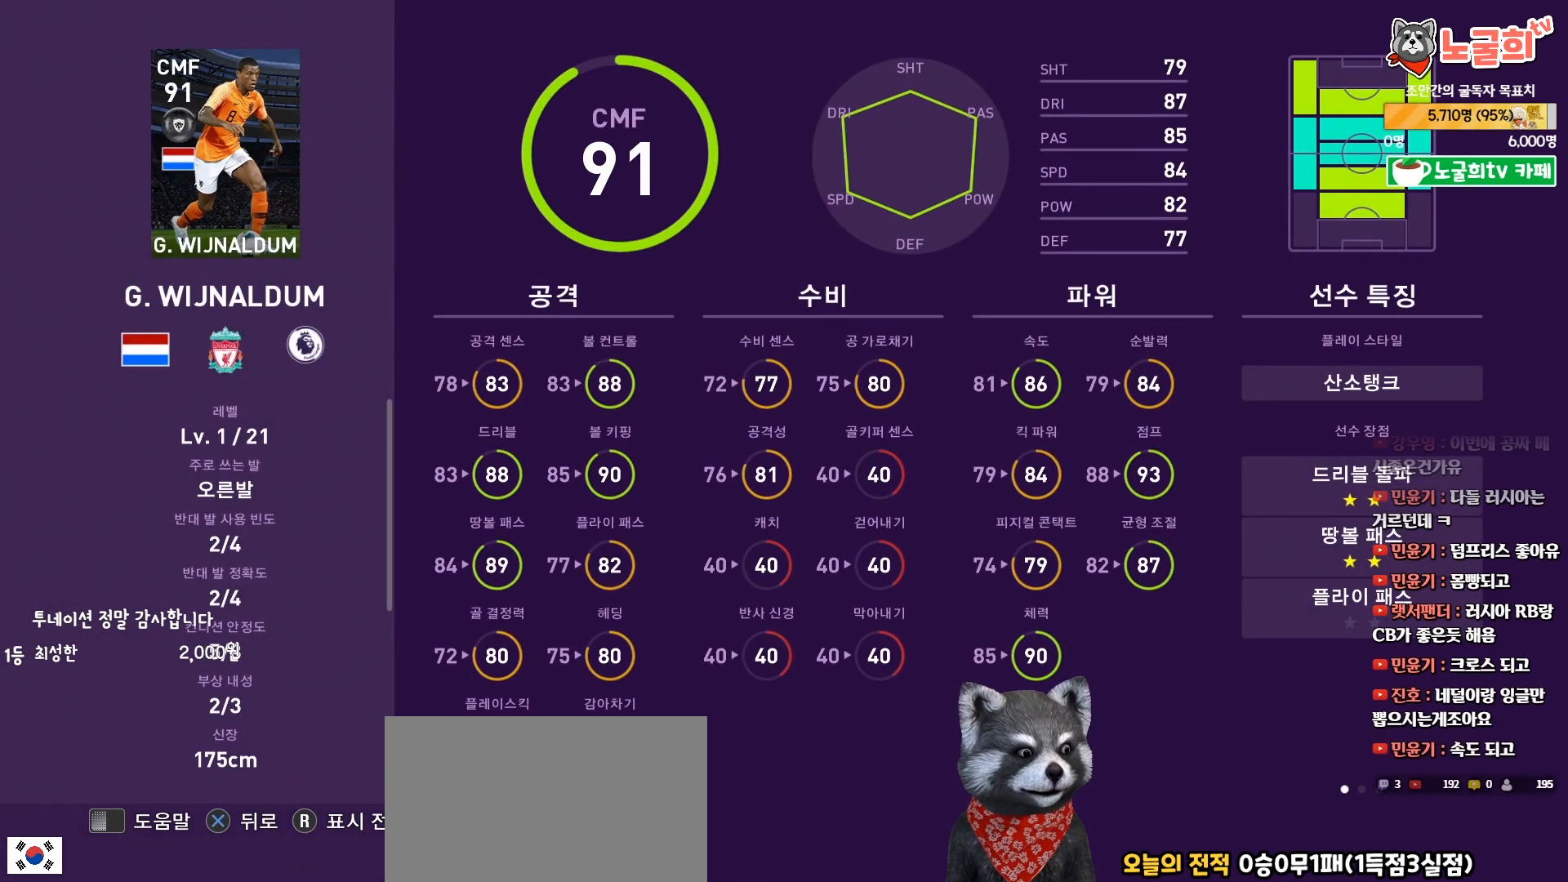
{"buttons": [], "right_stick": "center", "events": []}
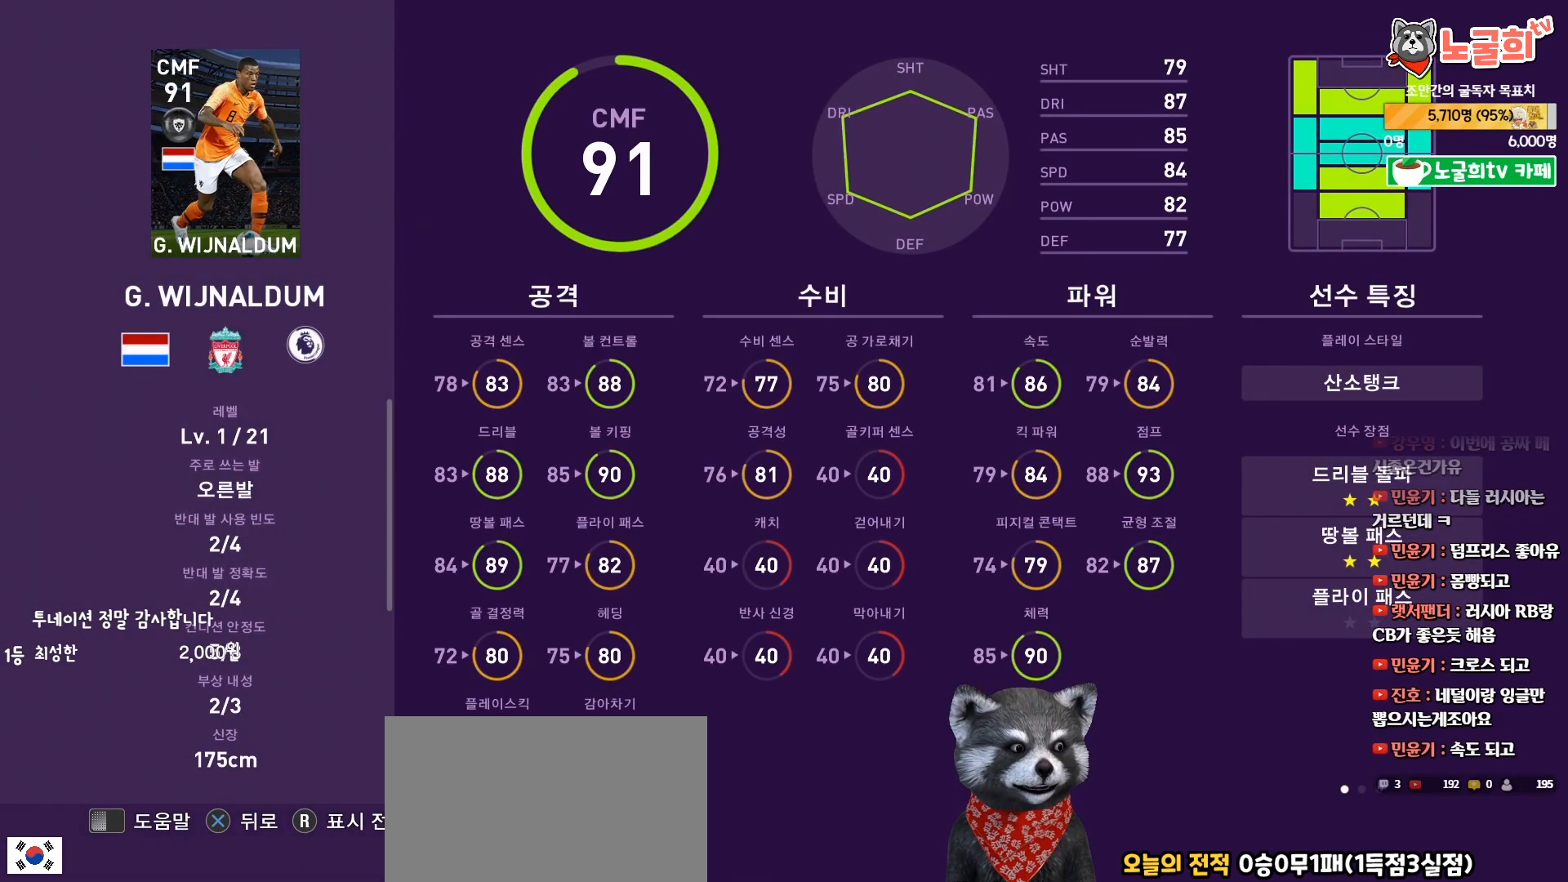
{"buttons": [], "right_stick": "center", "events": []}